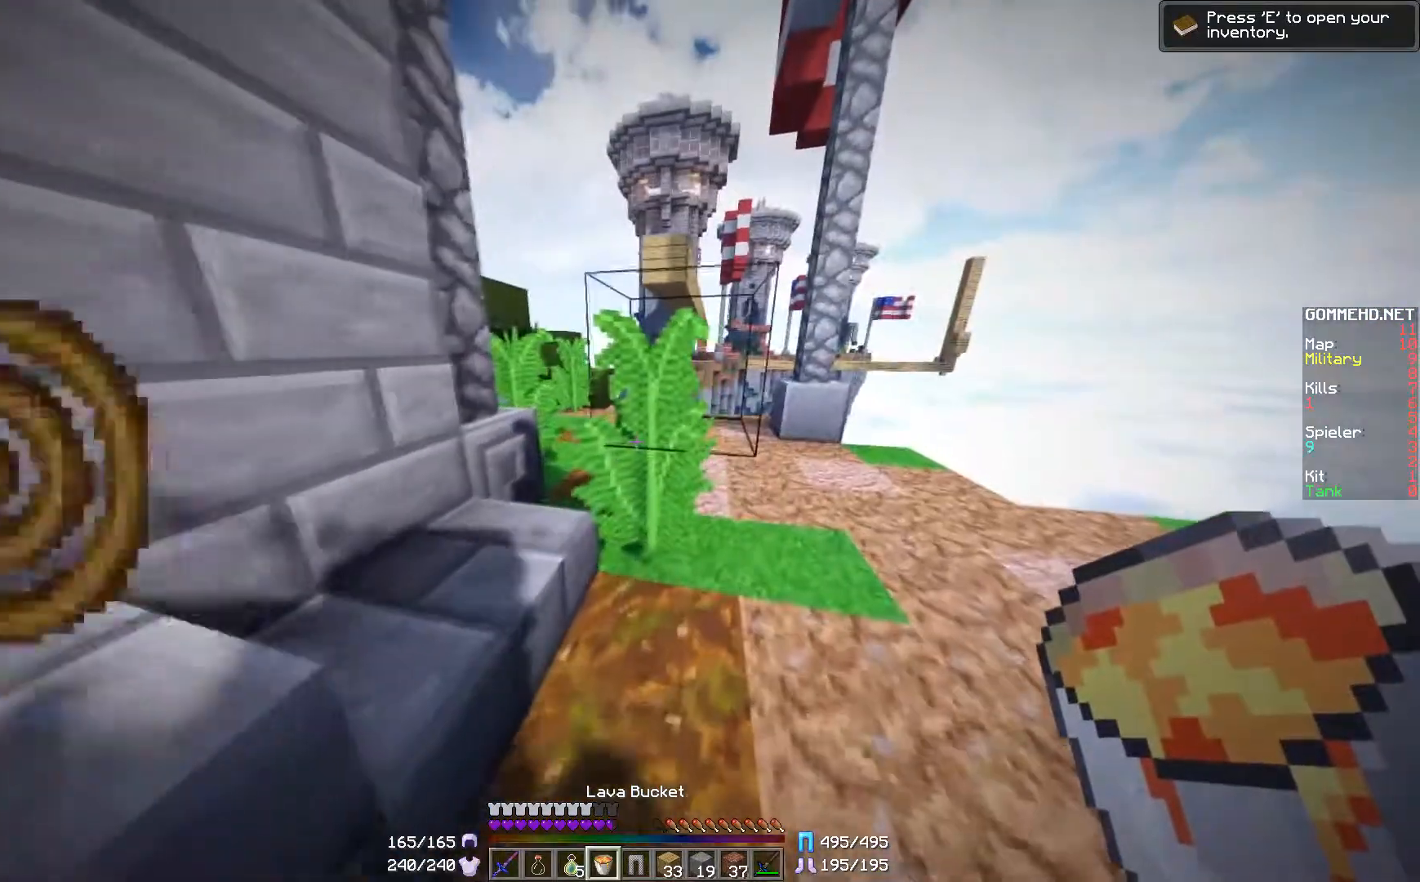
Gameplay with keyboard and mouse; each line is a JSON object with the keys and mouse buttons held at the frame after it. "events" lists presses ("down") and releases ("up") of "a", "d", "s", "w", "mouse_left" and "mouse_right" between this image and that frame as [ms after this image, input, new state], when the widget could be followed in between. "mouse_left", "mouse_right" = the "left", "right" buttons of the "mouse" list. No other keys are recorded. Fast repeated clicks can show as one long hold. Mouse movement is not recorded.
{"keys": [], "mouse": [], "events": [[33, "w", "up"]]}
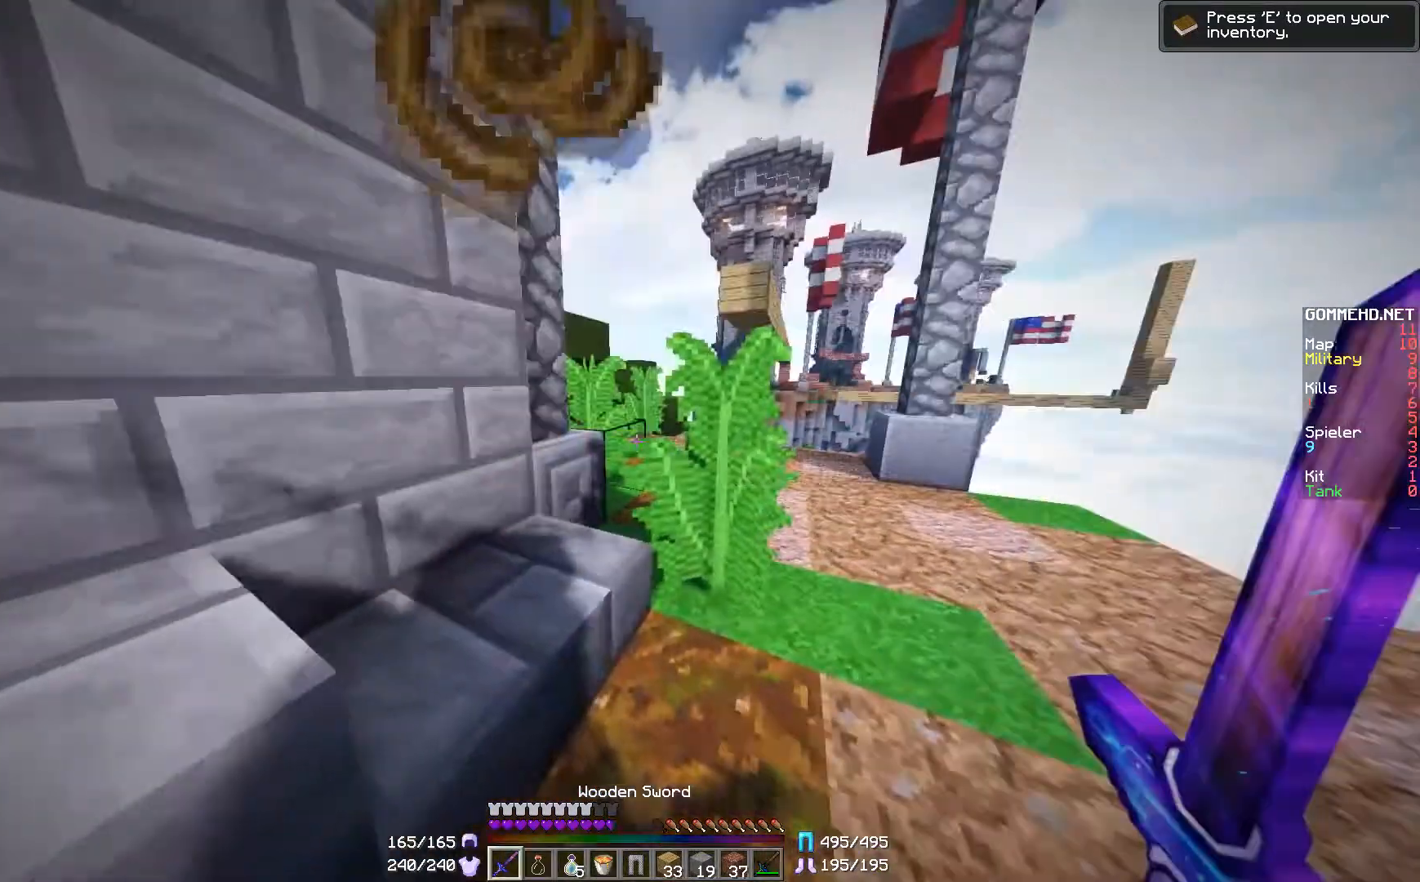
{"keys": ["a", "w"], "mouse": [], "events": [[134, "w", "down"], [334, "a", "down"]]}
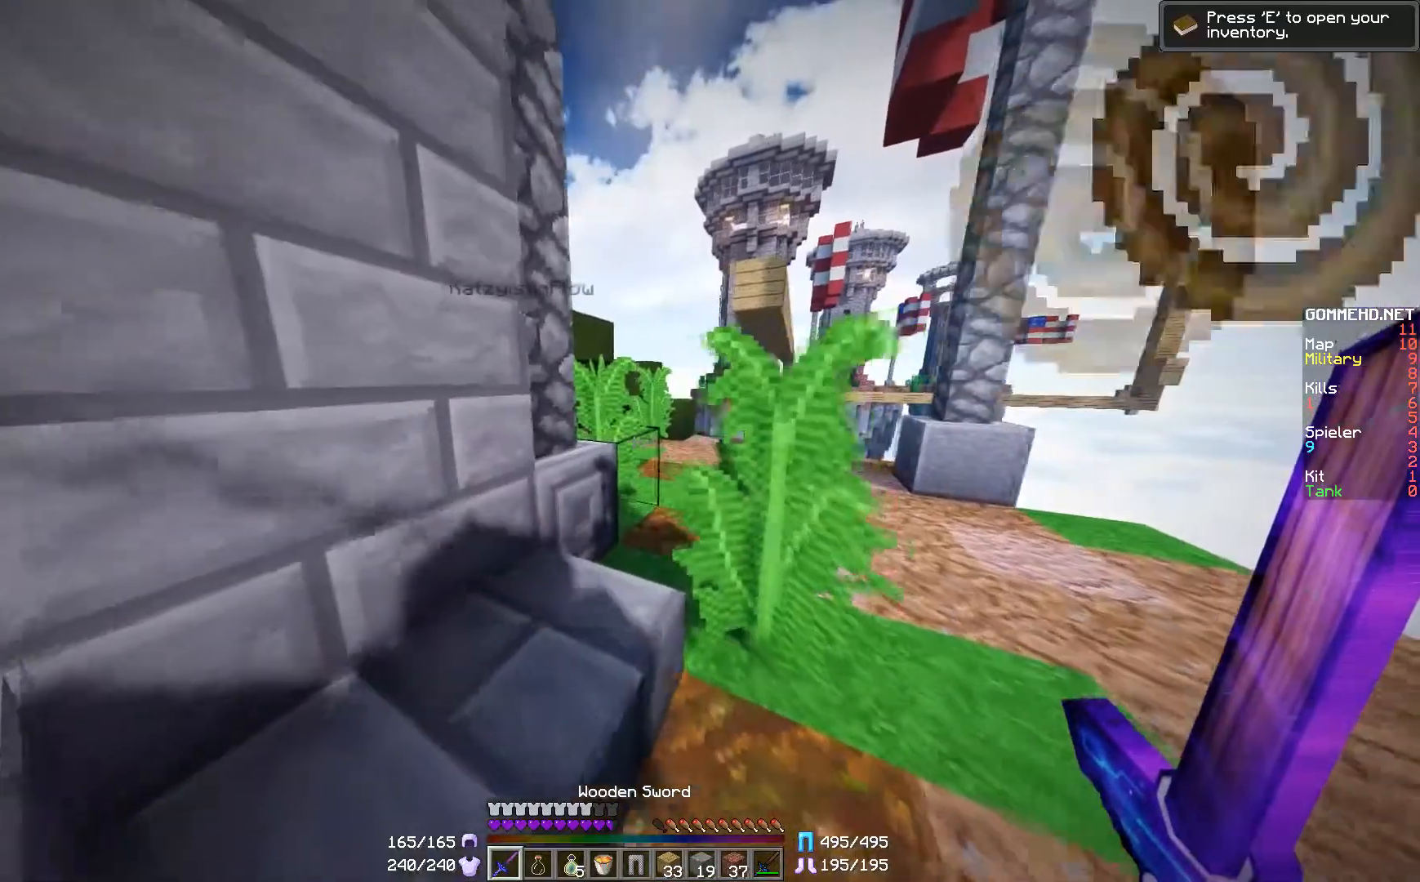
{"keys": ["a", "w"], "mouse": [], "events": [[300, "w", "up"], [484, "w", "down"]]}
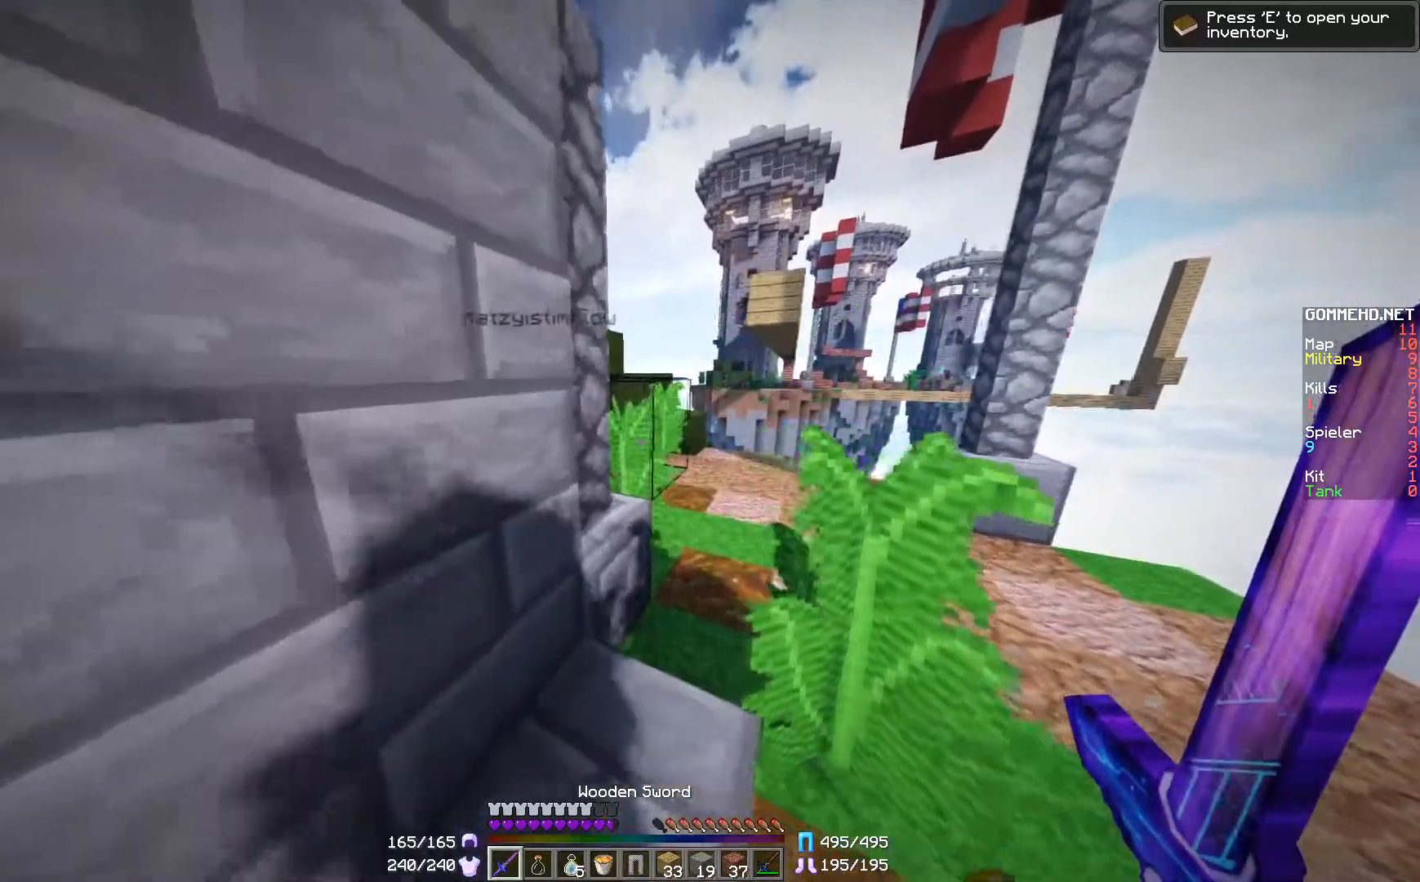
{"keys": [], "mouse": [], "events": [[134, "w", "up"], [184, "a", "up"]]}
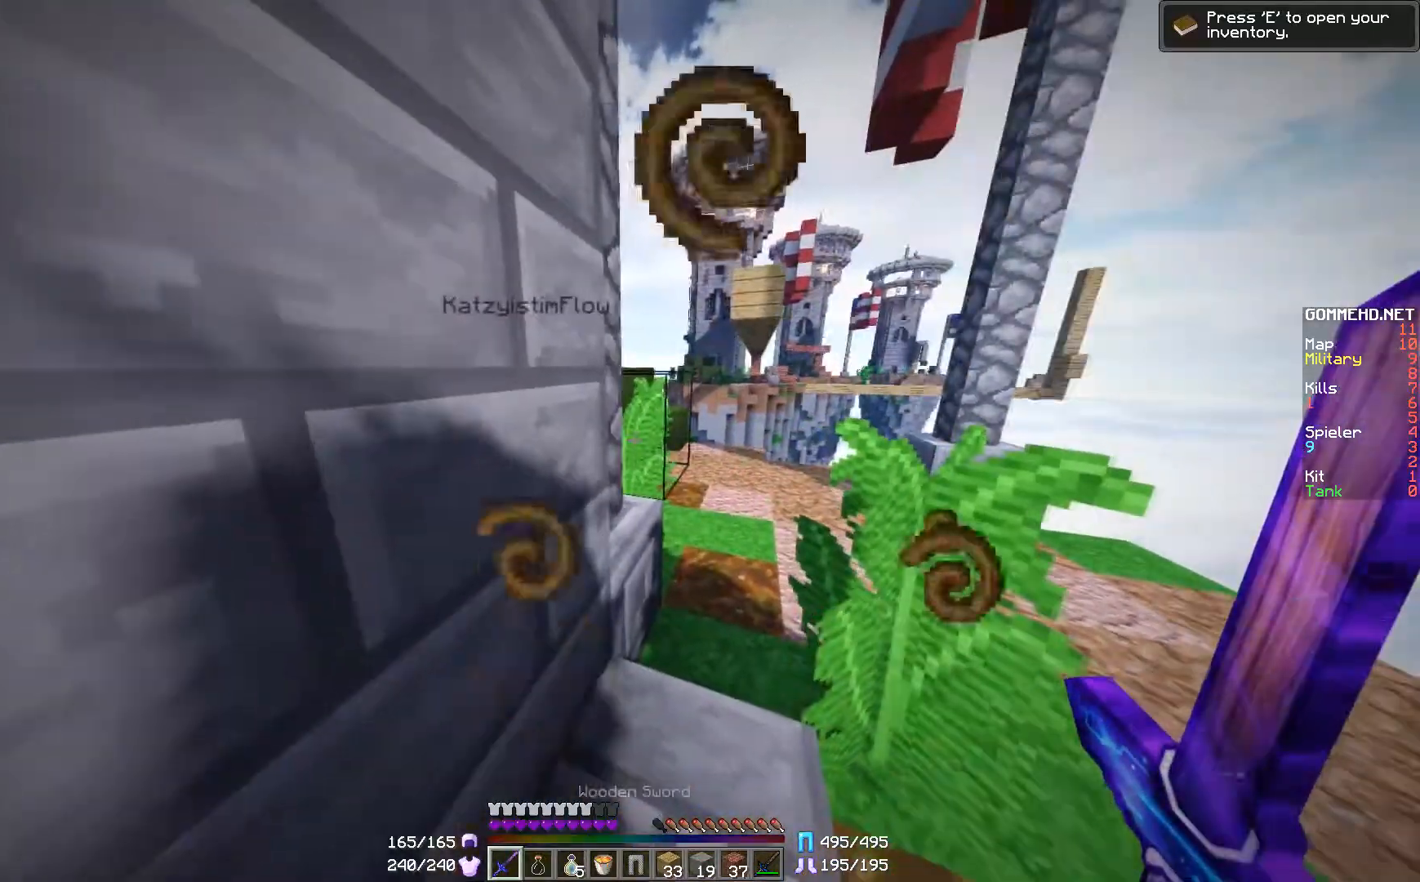
{"keys": [], "mouse": [], "events": [[133, "a", "down"], [300, "a", "up"]]}
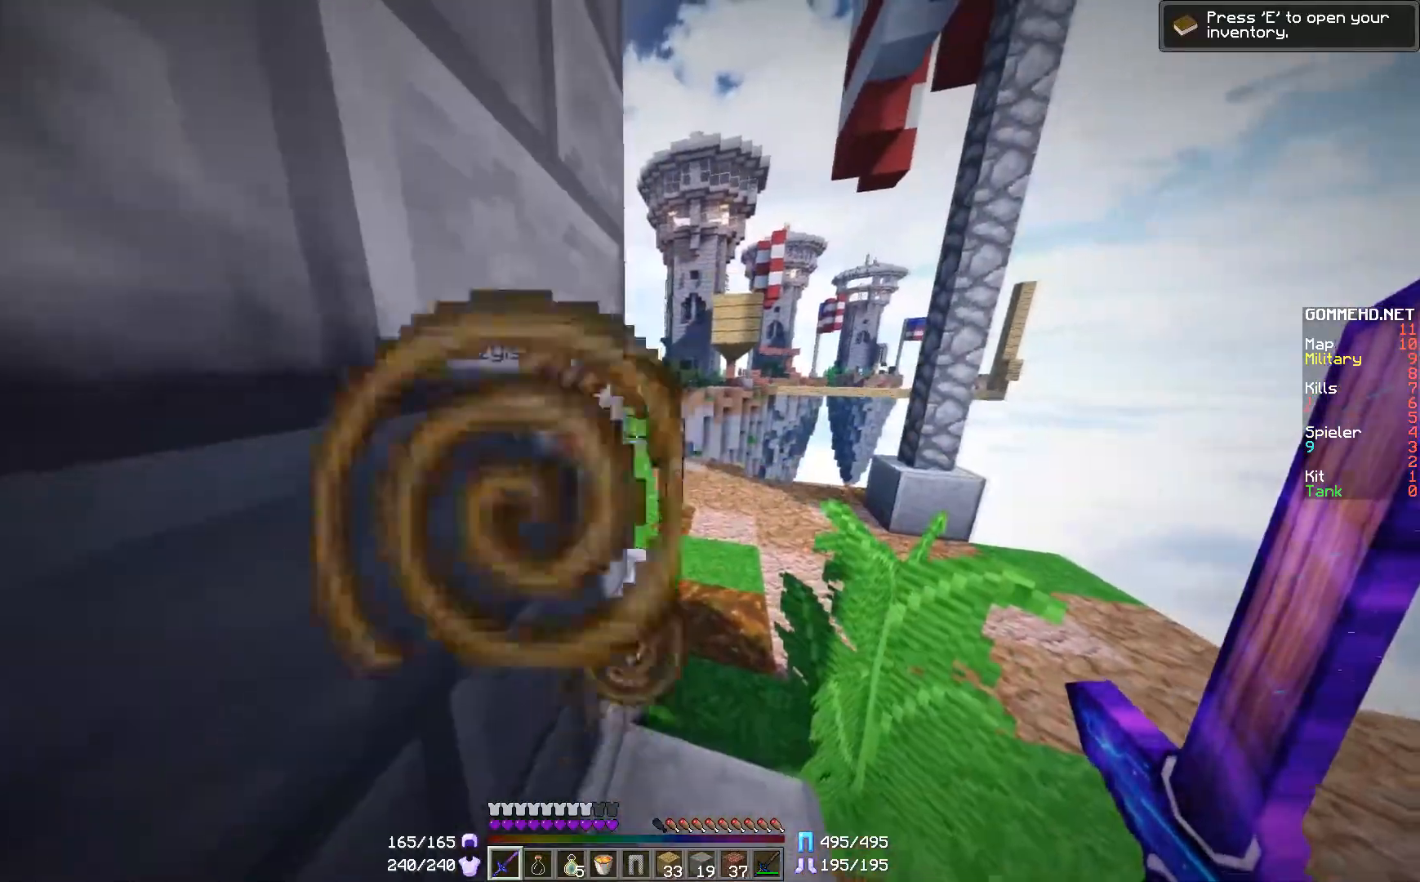
{"keys": [], "mouse": [], "events": [[384, "d", "down"], [484, "d", "up"]]}
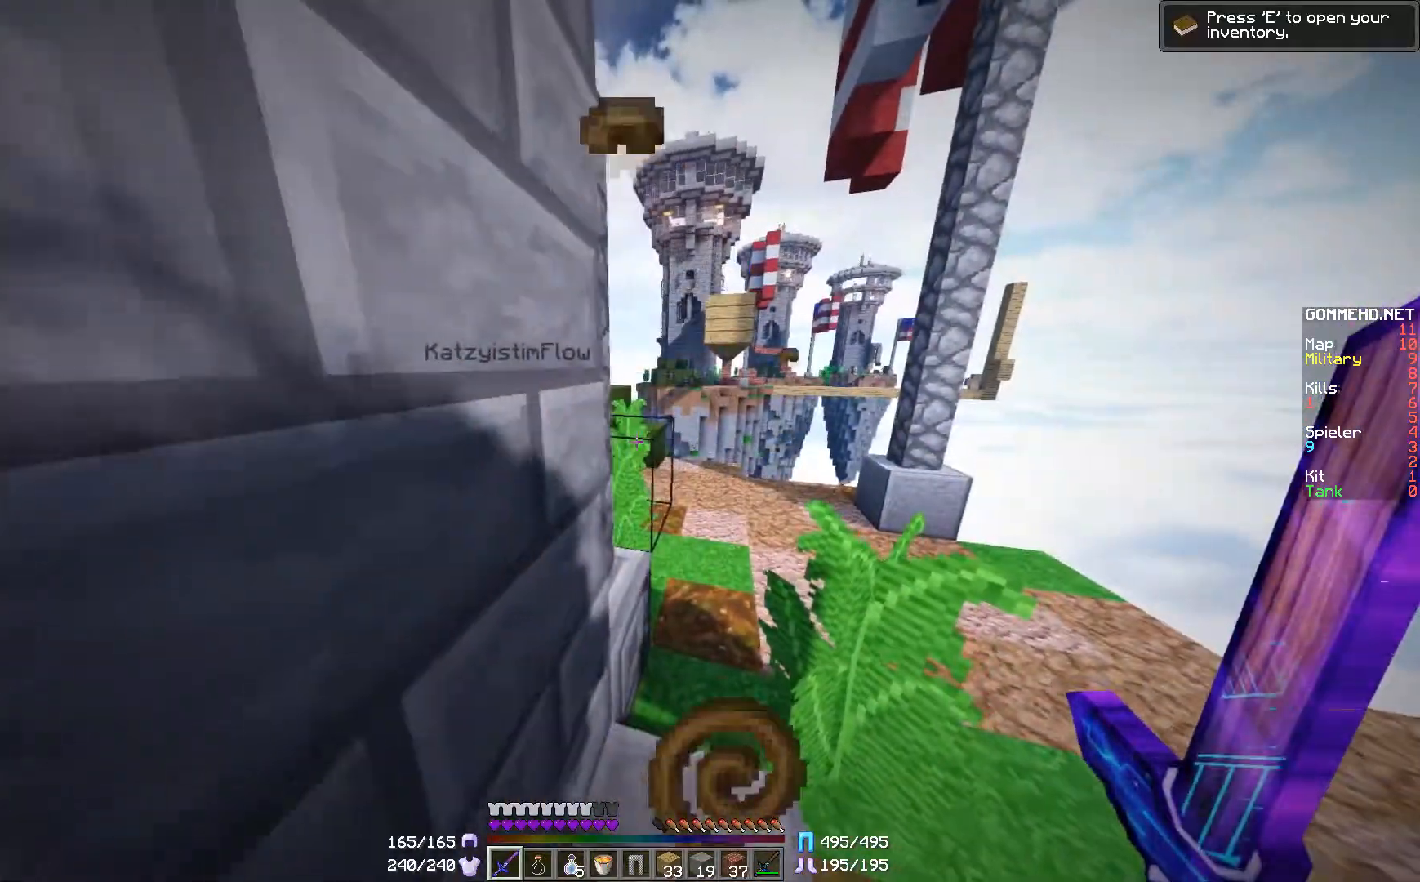
{"keys": ["d", "w"], "mouse": [], "events": [[233, "d", "down"], [233, "w", "down"]]}
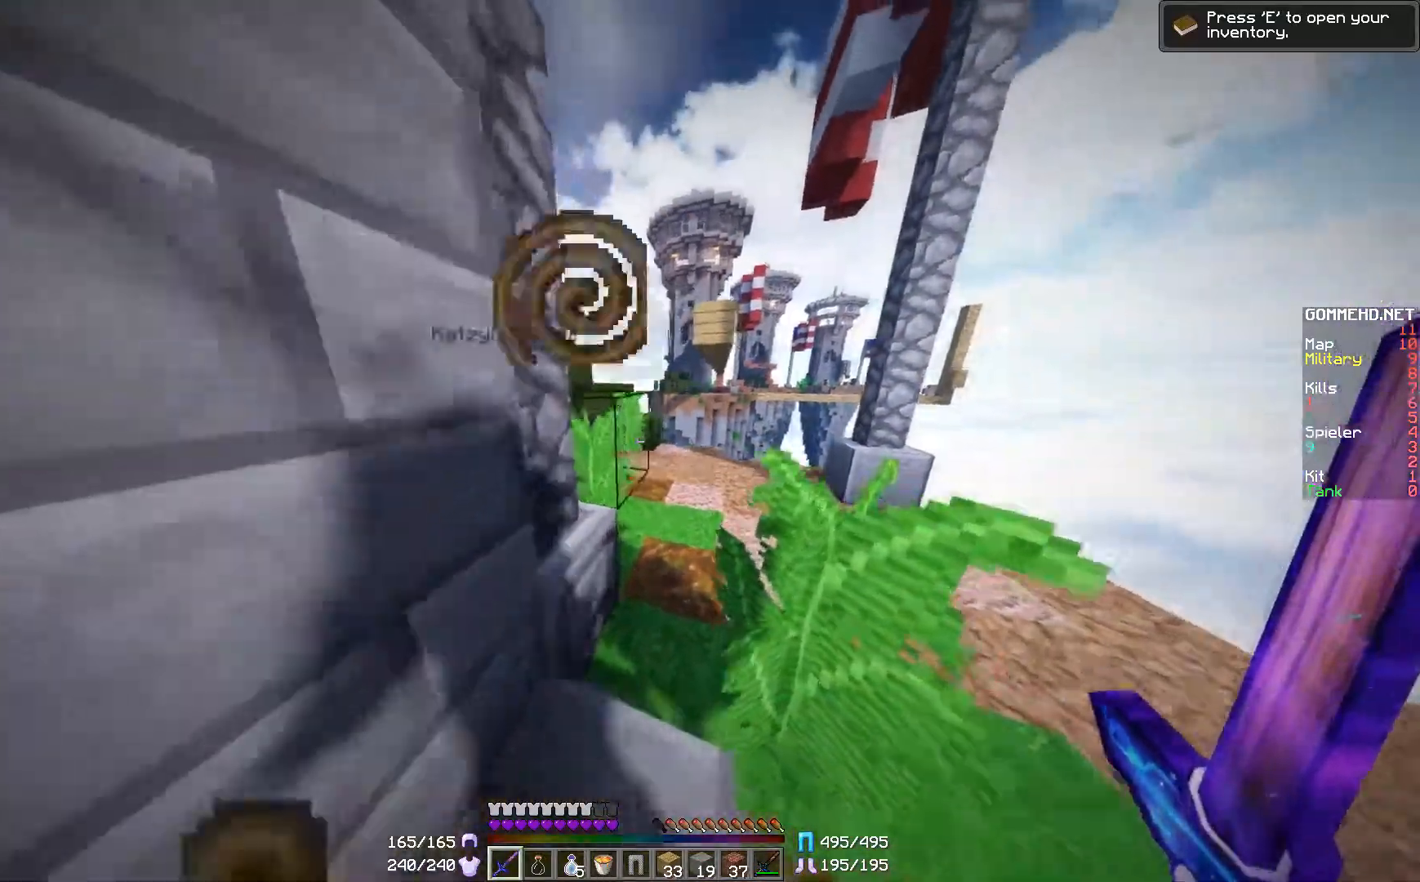
{"keys": ["a", "w"], "mouse": [], "events": [[50, "d", "up"], [234, "a", "down"], [451, "mouse_left", "down"], [484, "mouse_left", "up"]]}
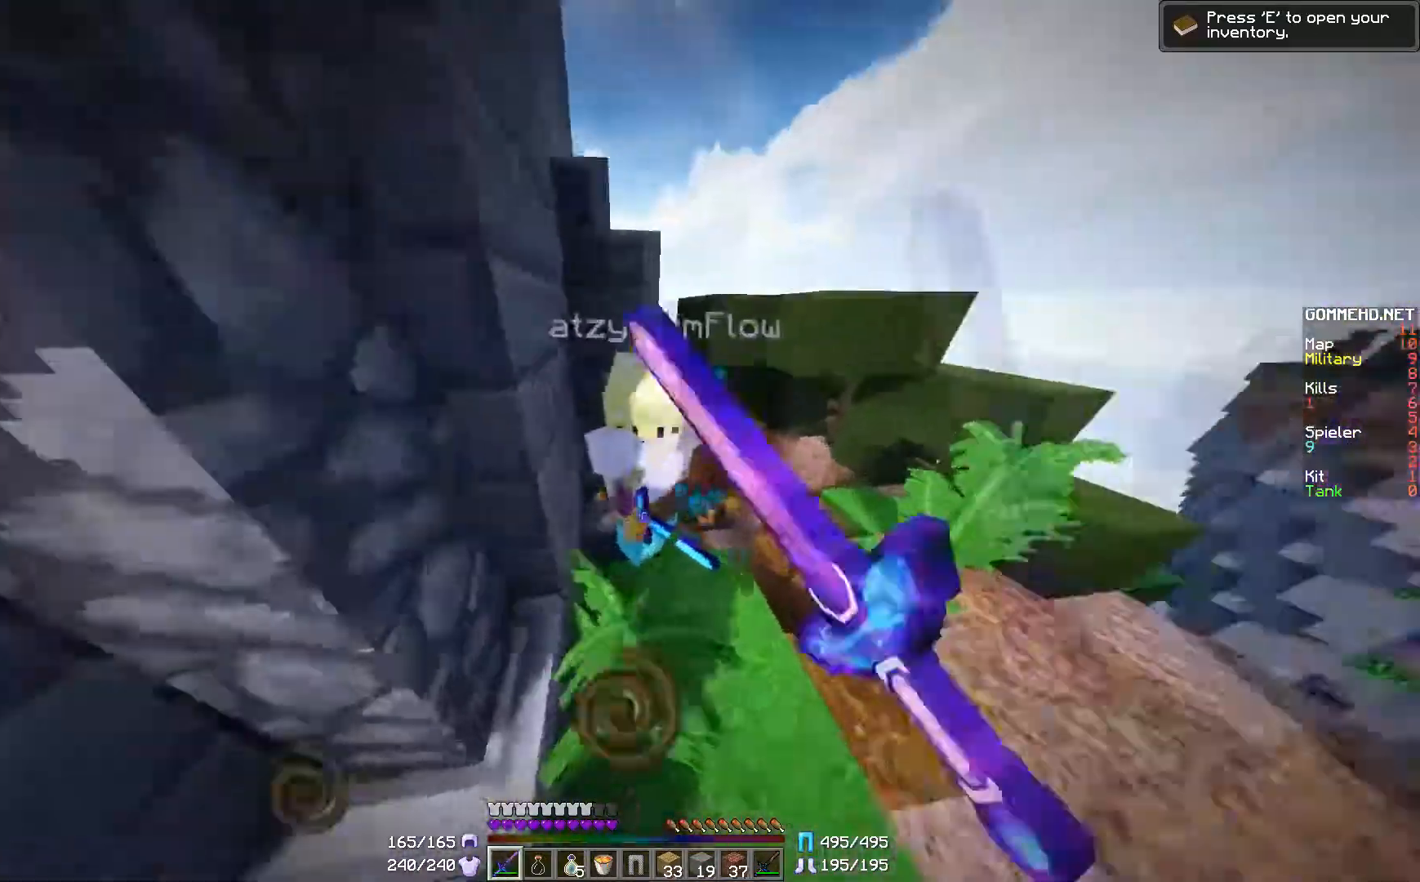
{"keys": ["w"], "mouse": [], "events": [[33, "mouse_left", "down"], [83, "mouse_left", "up"], [133, "a", "up"], [200, "mouse_left", "down"], [233, "mouse_left", "up"], [300, "mouse_left", "down"], [350, "mouse_left", "up"], [434, "mouse_left", "down"], [484, "mouse_left", "up"]]}
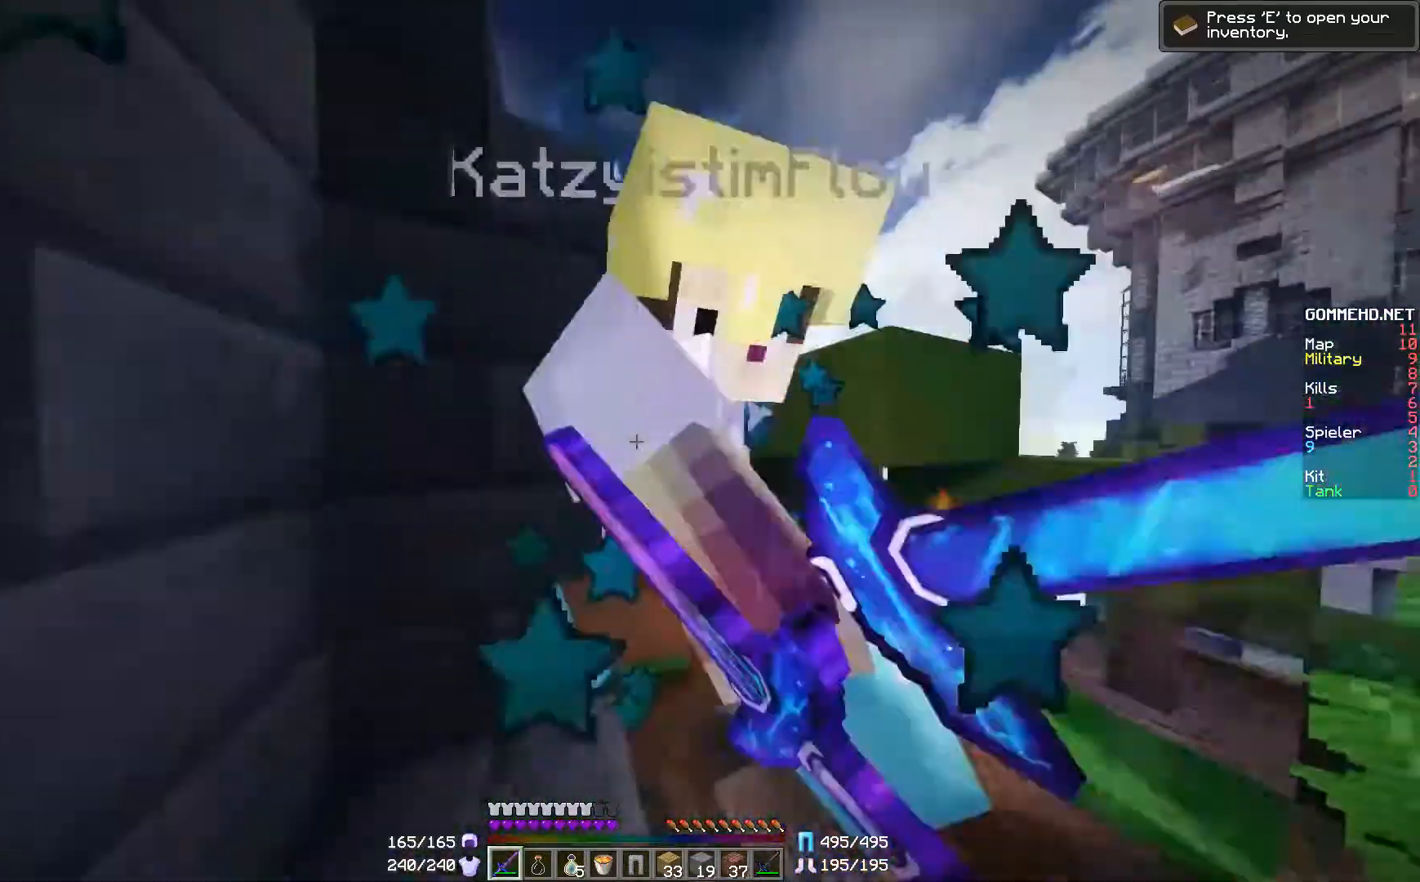
{"keys": [], "mouse": [], "events": [[34, "a", "down"], [34, "mouse_left", "down"], [84, "mouse_left", "up"], [134, "mouse_left", "down"], [184, "a", "up"], [184, "w", "up"], [234, "mouse_left", "up"], [301, "mouse_left", "down"], [334, "mouse_left", "up"], [434, "mouse_left", "down"], [484, "mouse_left", "up"]]}
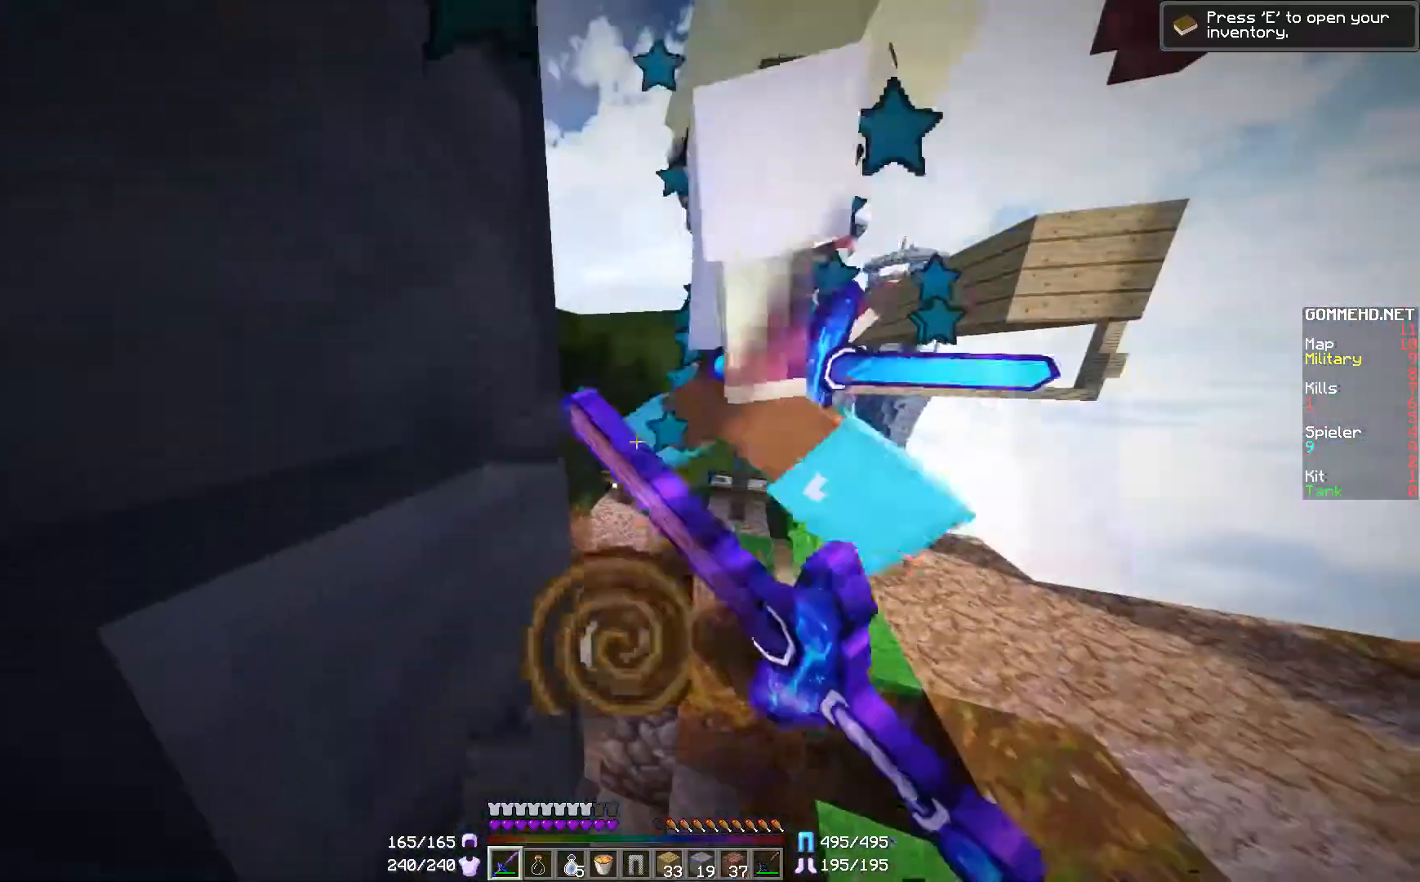
{"keys": [], "mouse": [], "events": [[33, "mouse_left", "down"], [83, "mouse_left", "up"], [83, "w", "down"], [183, "mouse_left", "down"], [233, "mouse_left", "up"], [284, "mouse_left", "down"], [334, "mouse_left", "up"], [434, "mouse_left", "down"], [434, "w", "up"], [500, "mouse_left", "up"]]}
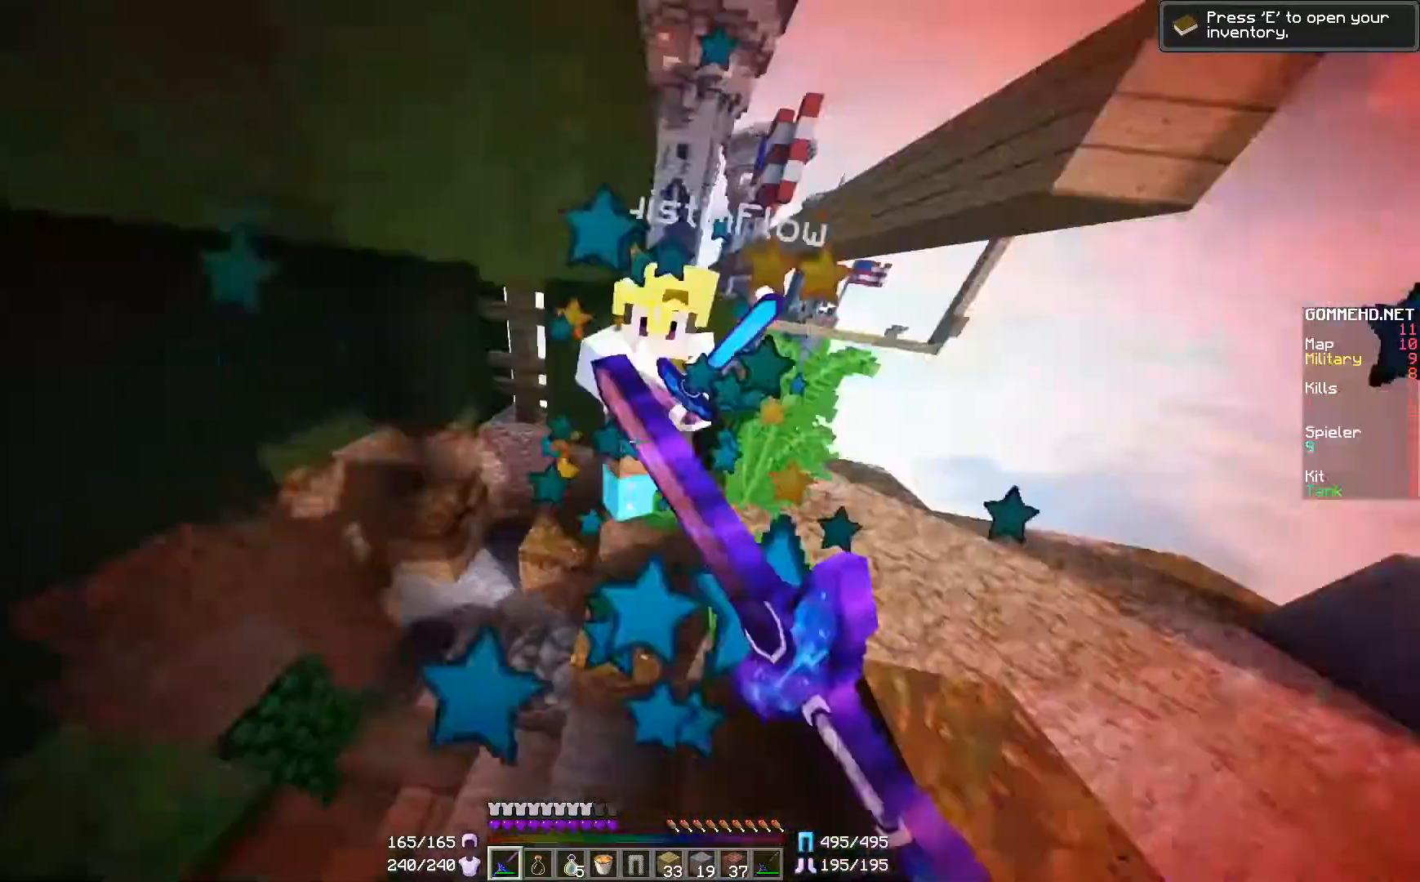
{"keys": ["a", "w"], "mouse": [], "events": [[84, "a", "down"], [84, "mouse_left", "down"], [151, "mouse_left", "up"], [184, "mouse_left", "down"], [184, "w", "down"], [234, "a", "up"], [284, "mouse_left", "up"], [384, "mouse_left", "down"], [434, "mouse_left", "up"], [484, "a", "down"]]}
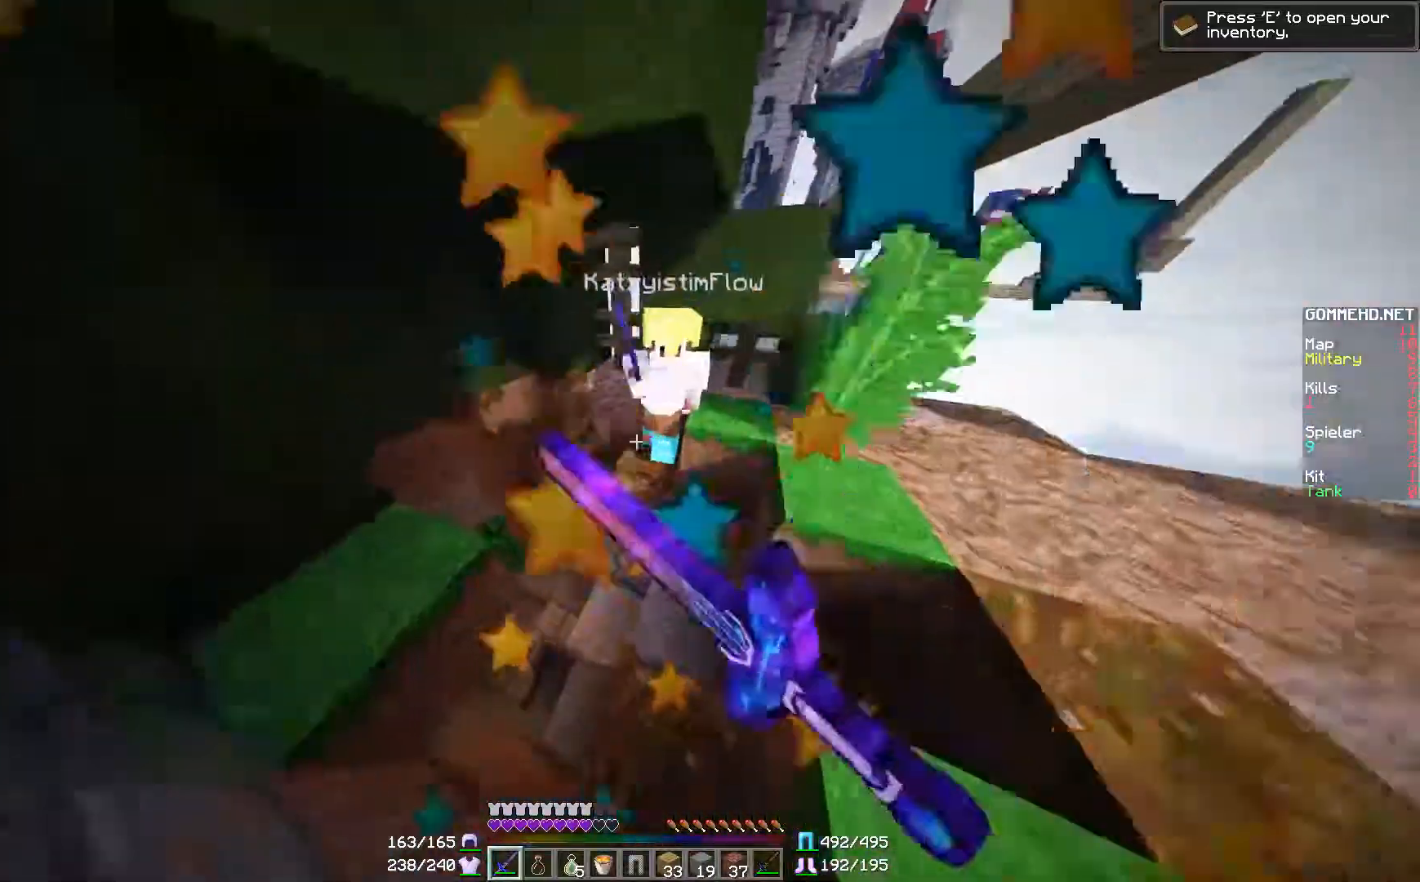
{"keys": ["a", "w"], "mouse": ["left"], "events": [[50, "mouse_left", "down"], [100, "mouse_left", "up"], [217, "mouse_left", "down"], [250, "a", "up"], [250, "mouse_left", "up"], [301, "mouse_left", "down"], [417, "mouse_left", "up"], [451, "a", "down"], [451, "mouse_left", "down"]]}
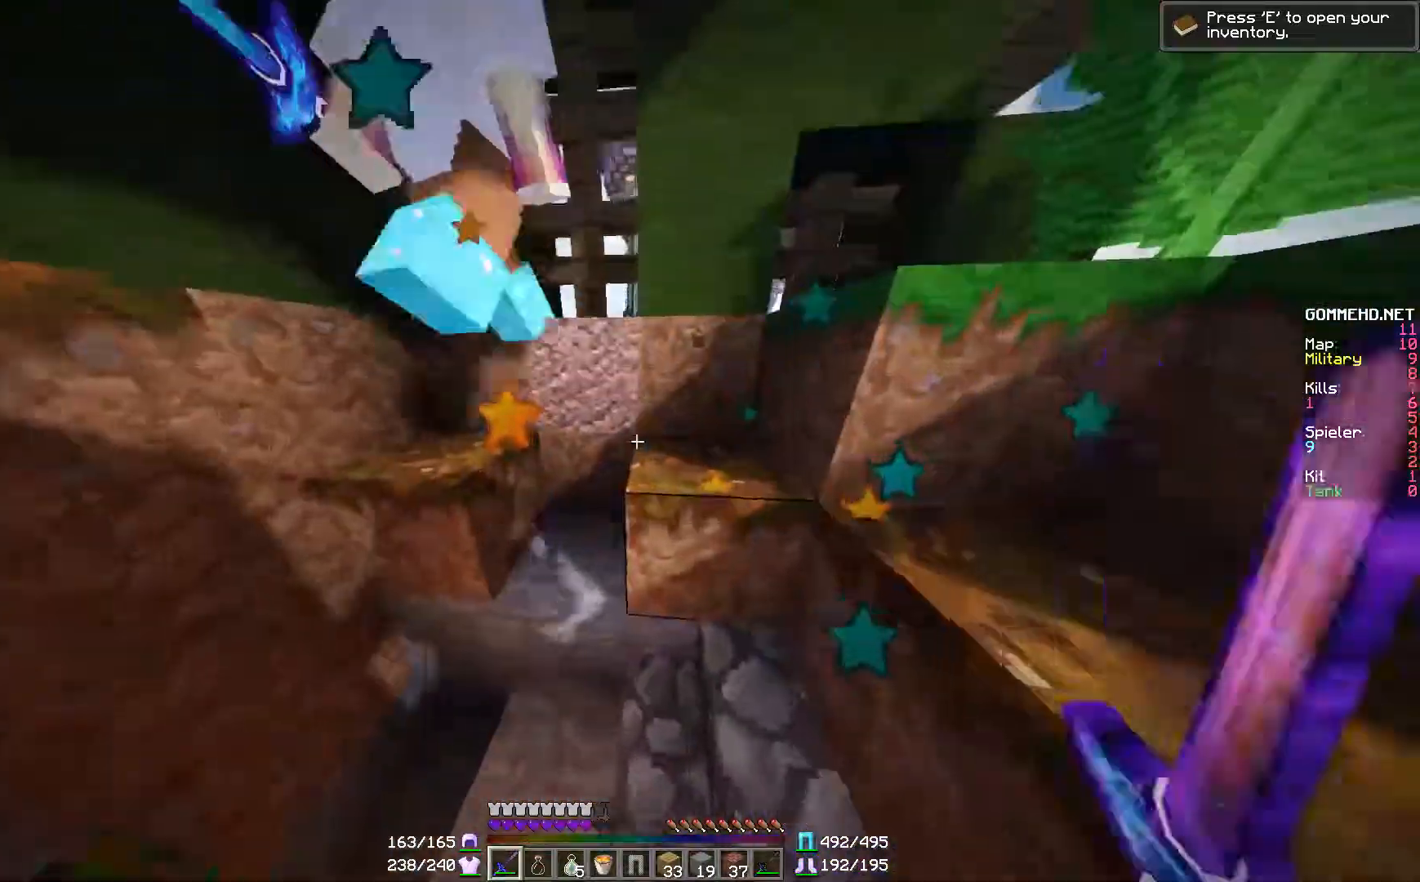
{"keys": ["a"], "mouse": [], "events": [[16, "mouse_left", "up"], [100, "mouse_left", "down"], [100, "w", "up"], [167, "mouse_left", "up"], [267, "mouse_left", "down"], [300, "mouse_left", "up"], [350, "mouse_left", "down"], [400, "mouse_left", "up"]]}
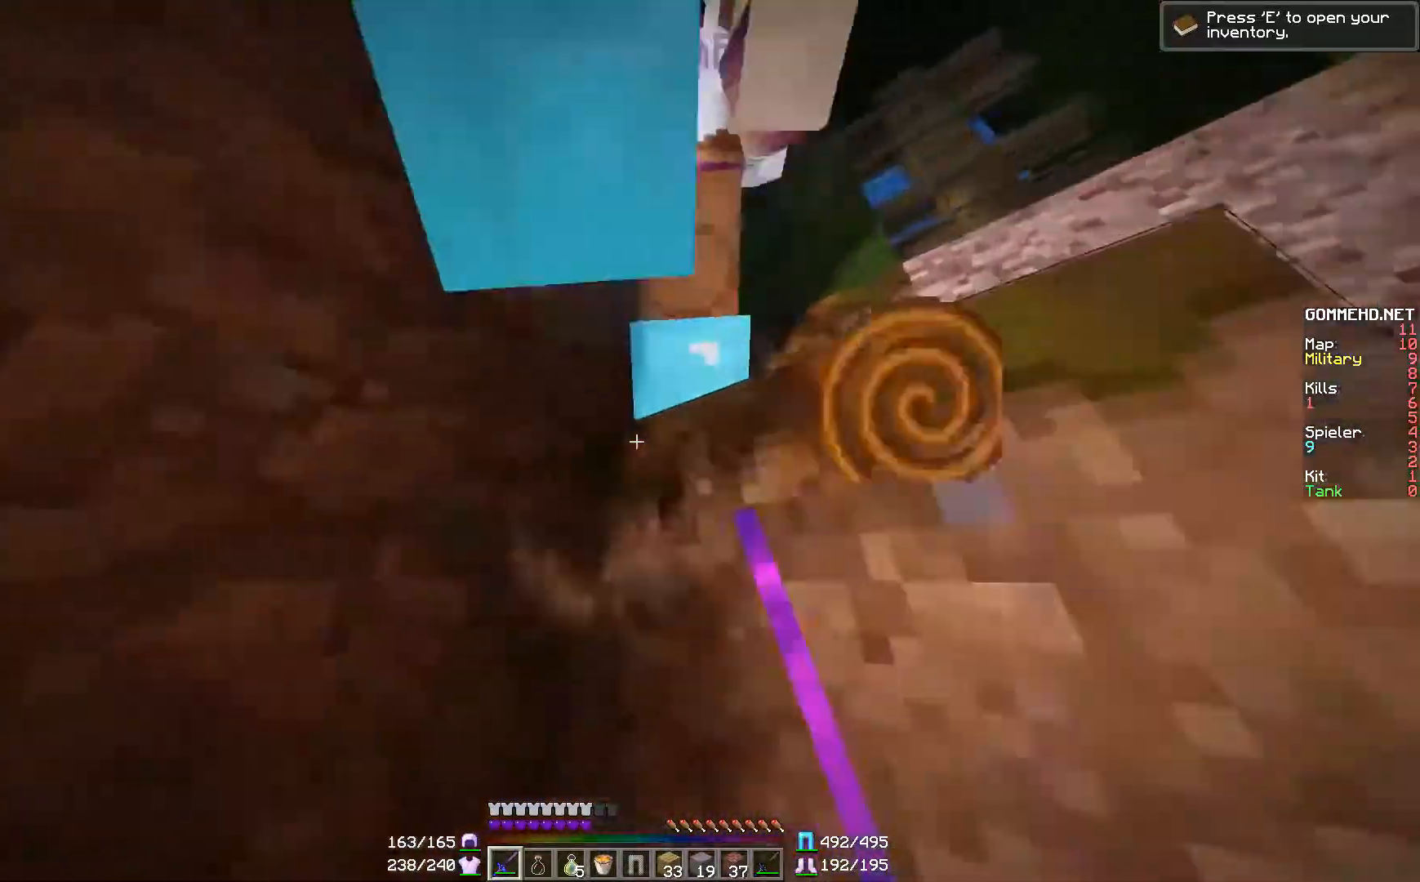
{"keys": [], "mouse": ["left"], "events": [[17, "a", "up"], [17, "mouse_left", "down"], [50, "mouse_left", "up"], [167, "mouse_left", "down"], [217, "mouse_left", "up"], [317, "mouse_left", "down"], [417, "mouse_left", "up"], [451, "mouse_left", "down"]]}
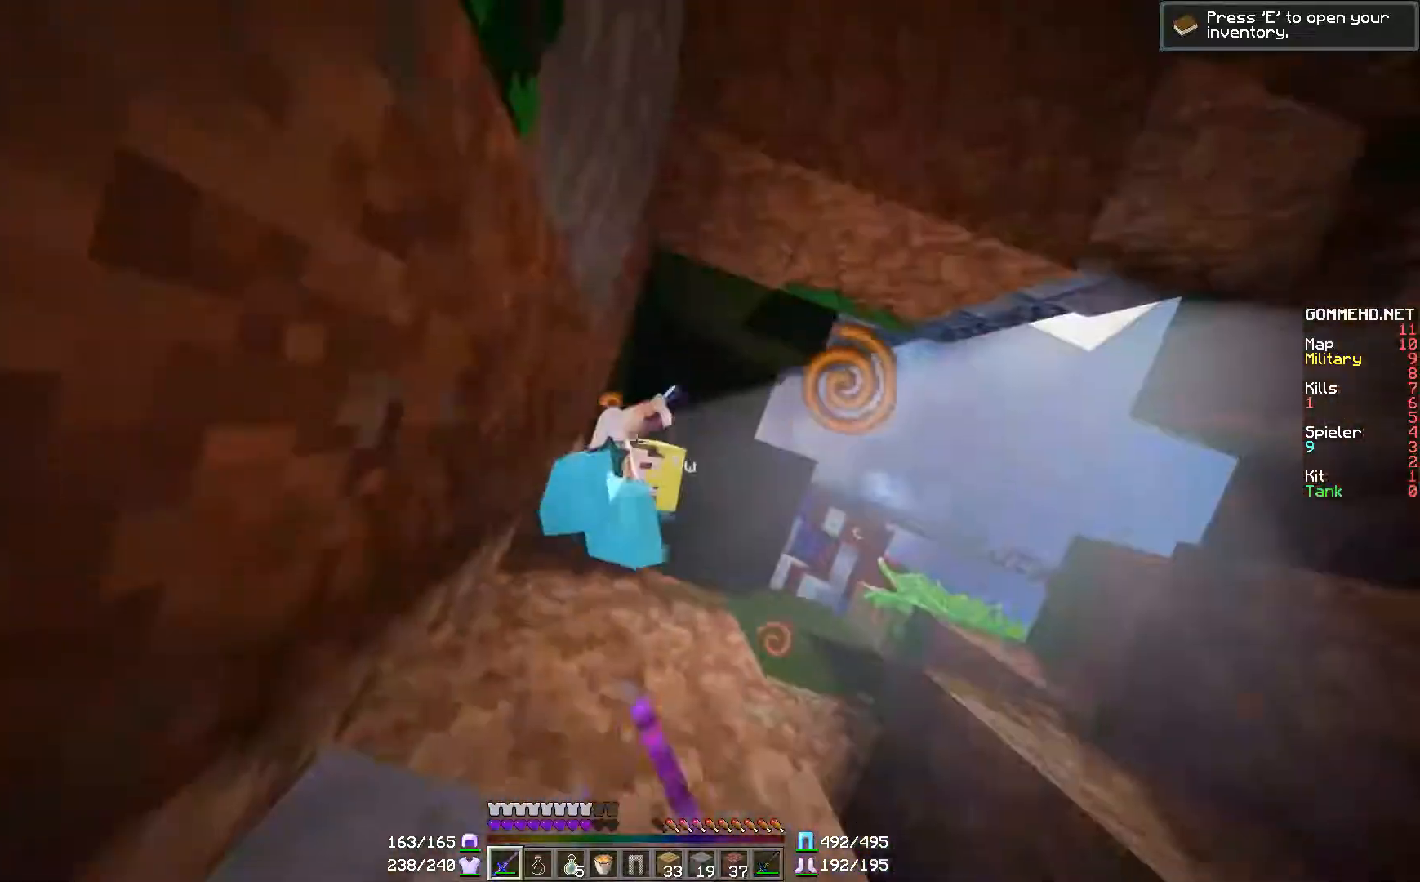
{"keys": [], "mouse": [], "events": [[50, "mouse_left", "up"], [117, "mouse_left", "down"], [200, "mouse_left", "up"], [250, "d", "down"], [300, "d", "up"], [300, "mouse_left", "down"], [350, "mouse_left", "up"], [450, "mouse_left", "down"], [500, "mouse_left", "up"]]}
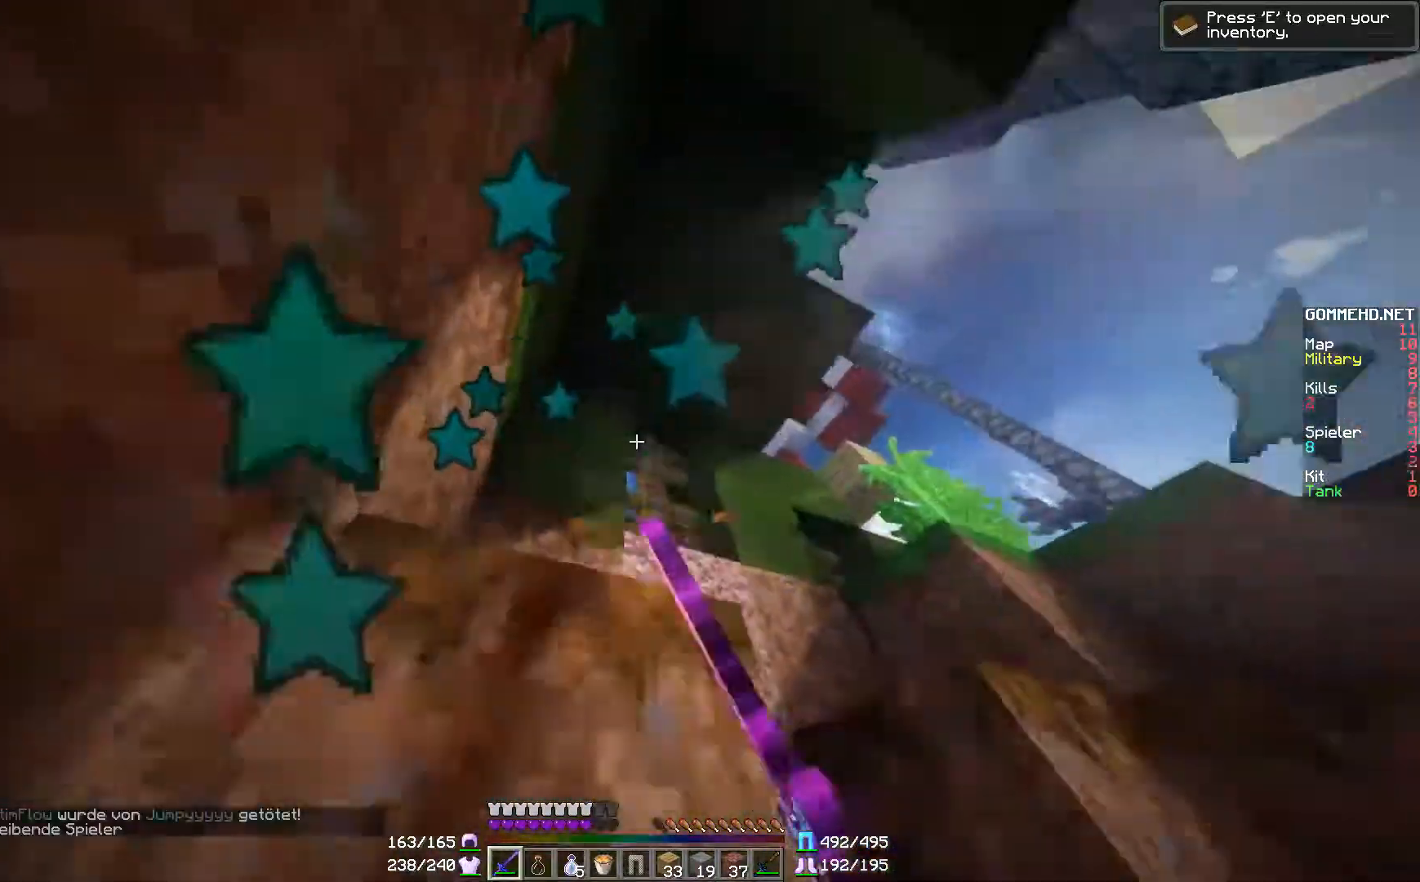
{"keys": ["s"], "mouse": [], "events": [[501, "s", "down"]]}
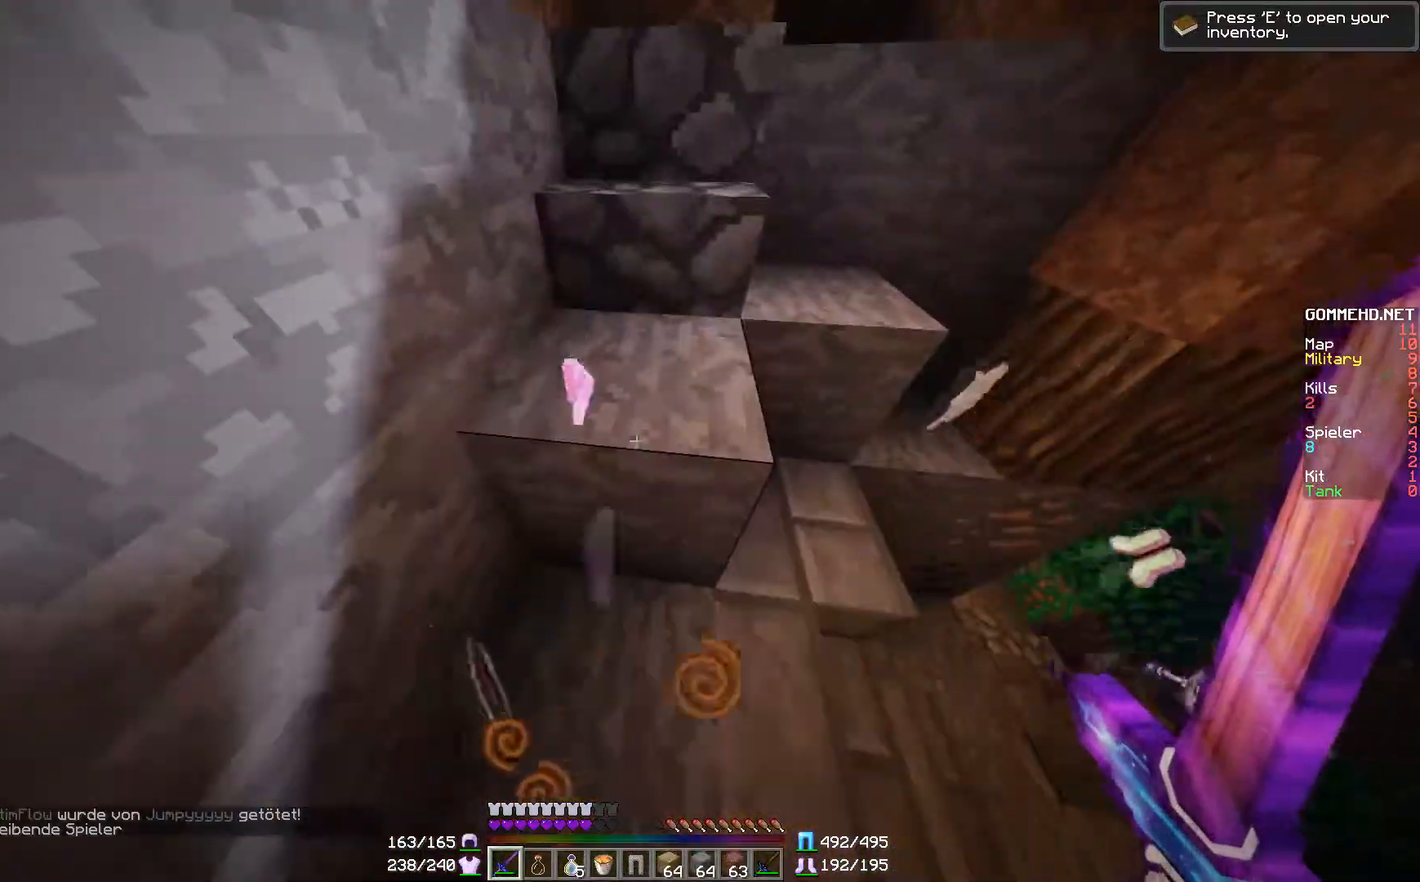
{"keys": ["d", "w"], "mouse": [], "events": [[217, "d", "down"], [217, "s", "up"], [450, "w", "down"]]}
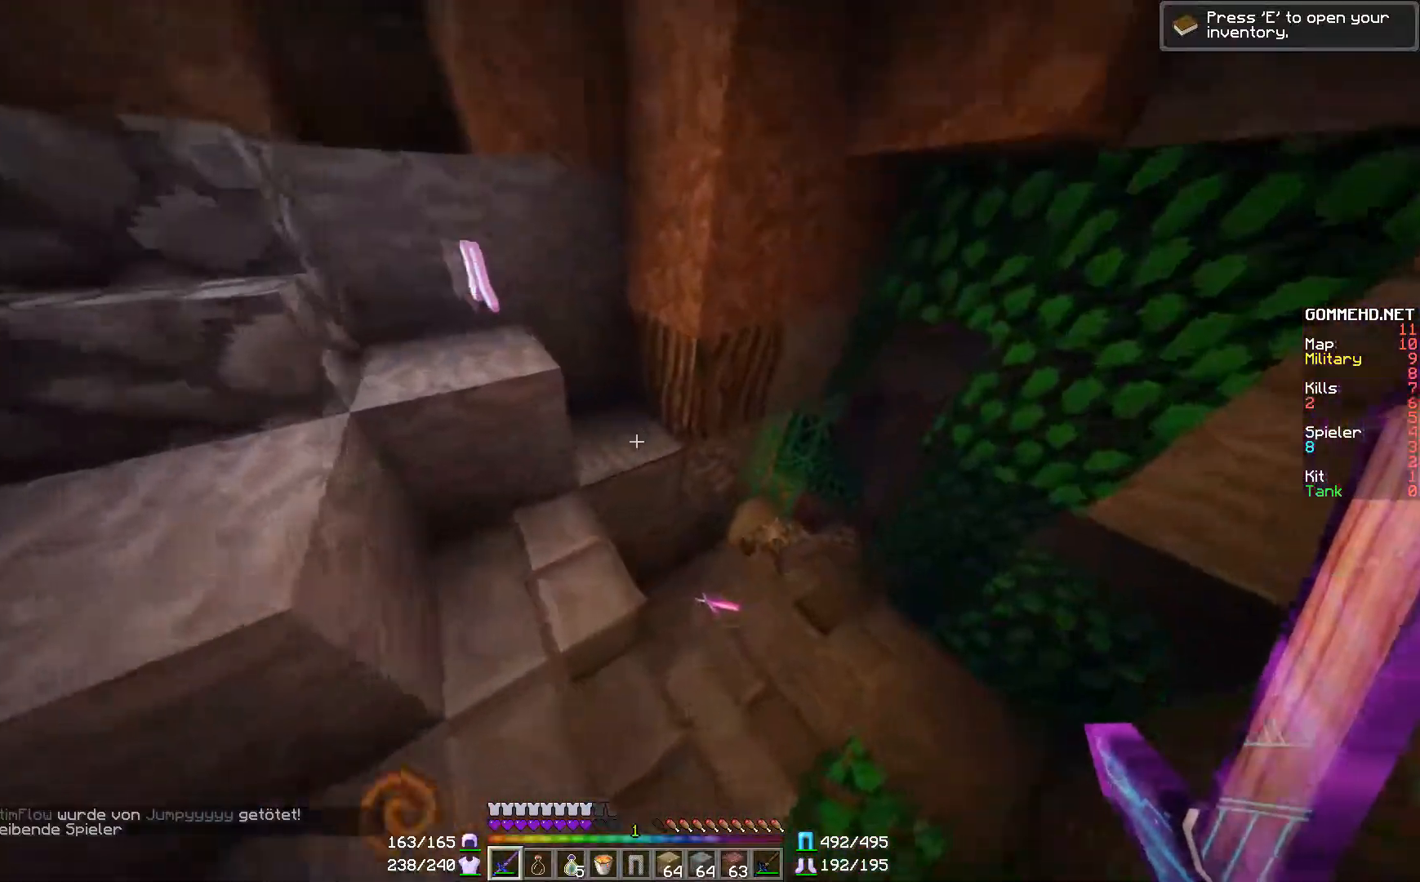
{"keys": ["d"], "mouse": [], "events": [[351, "w", "up"]]}